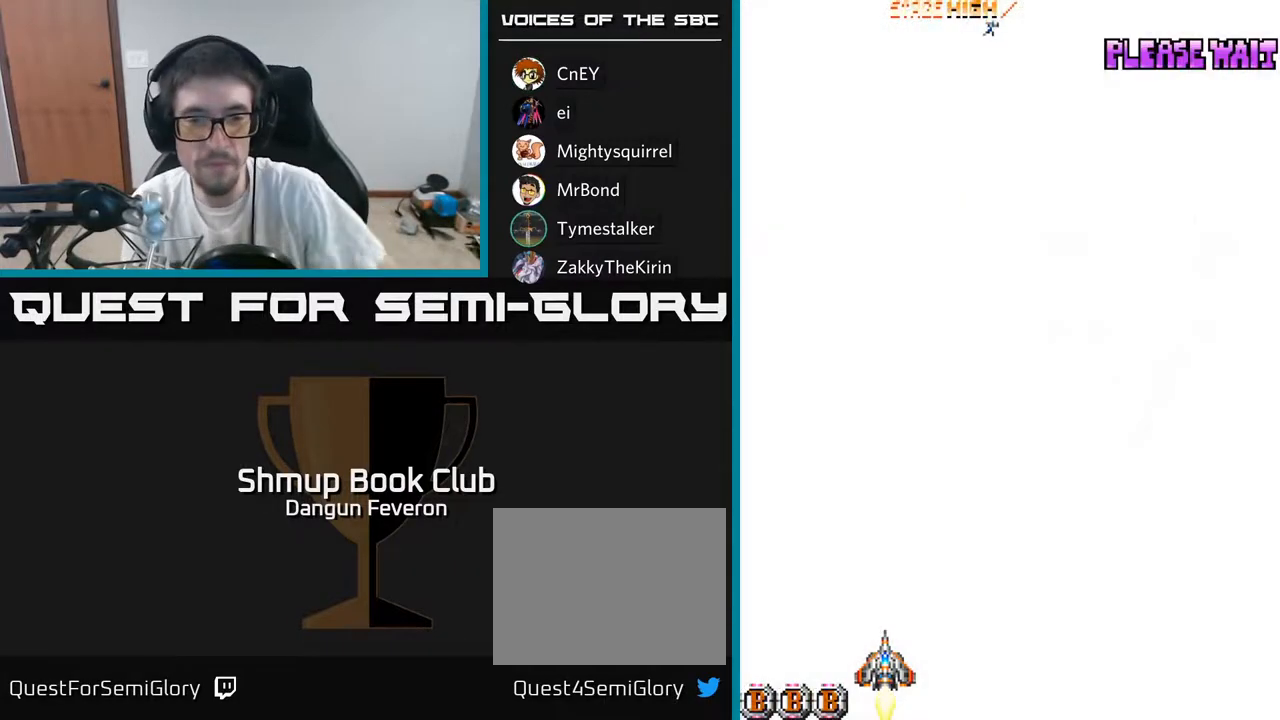
Gameplay with a controller (Xbox layout); each line is a JSON object with the inputs held at the frame after it. "events" lists button and stick changes between this image and that frame as [ms after this image, input, new state], when the widget could be followed in between.
{"buttons": ["R2", "DPAD_RIGHT"], "left_stick": "center", "right_stick": "center", "events": [[383, "R2", "down"], [450, "DPAD_RIGHT", "down"]]}
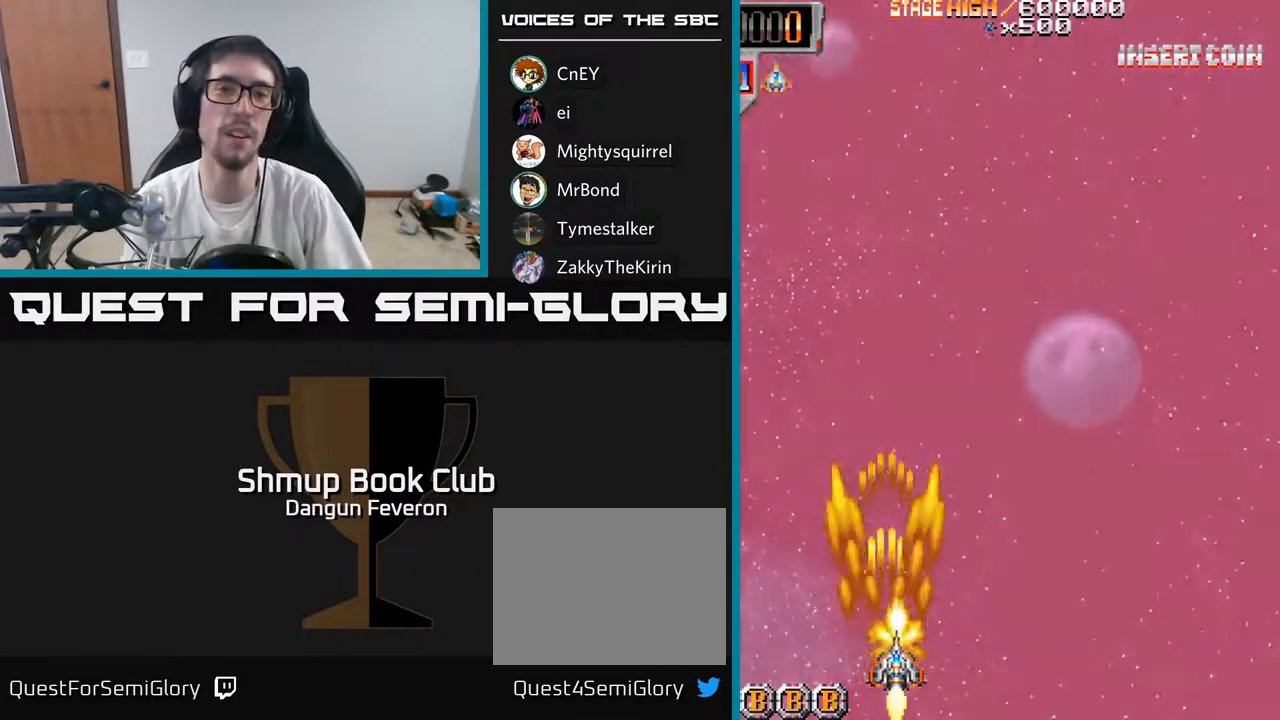
{"buttons": ["R2", "DPAD_RIGHT"], "left_stick": "center", "right_stick": "center", "events": [[33, "DPAD_DOWN", "down"], [250, "DPAD_DOWN", "up"]]}
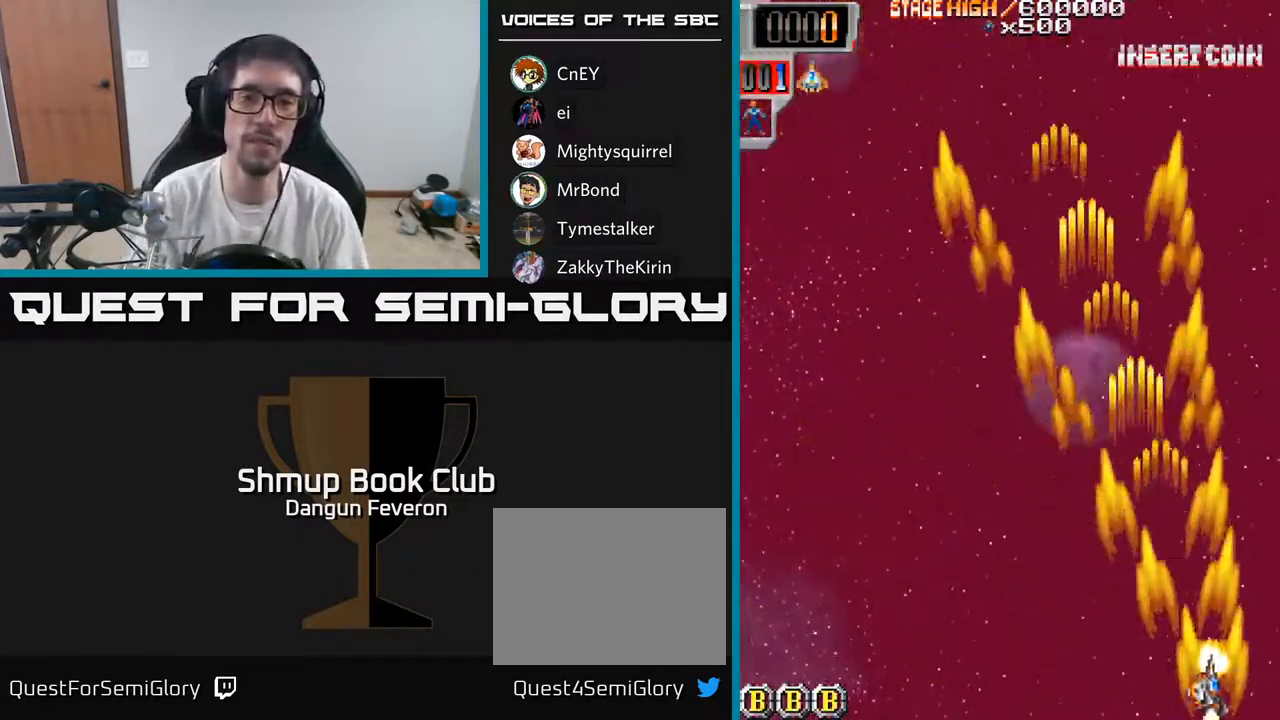
{"buttons": ["R2", "DPAD_UP"], "left_stick": "center", "right_stick": "center", "events": [[50, "DPAD_RIGHT", "up"], [117, "DPAD_LEFT", "down"], [283, "DPAD_LEFT", "up"], [317, "DPAD_RIGHT", "down"], [483, "DPAD_RIGHT", "up"], [483, "DPAD_UP", "down"]]}
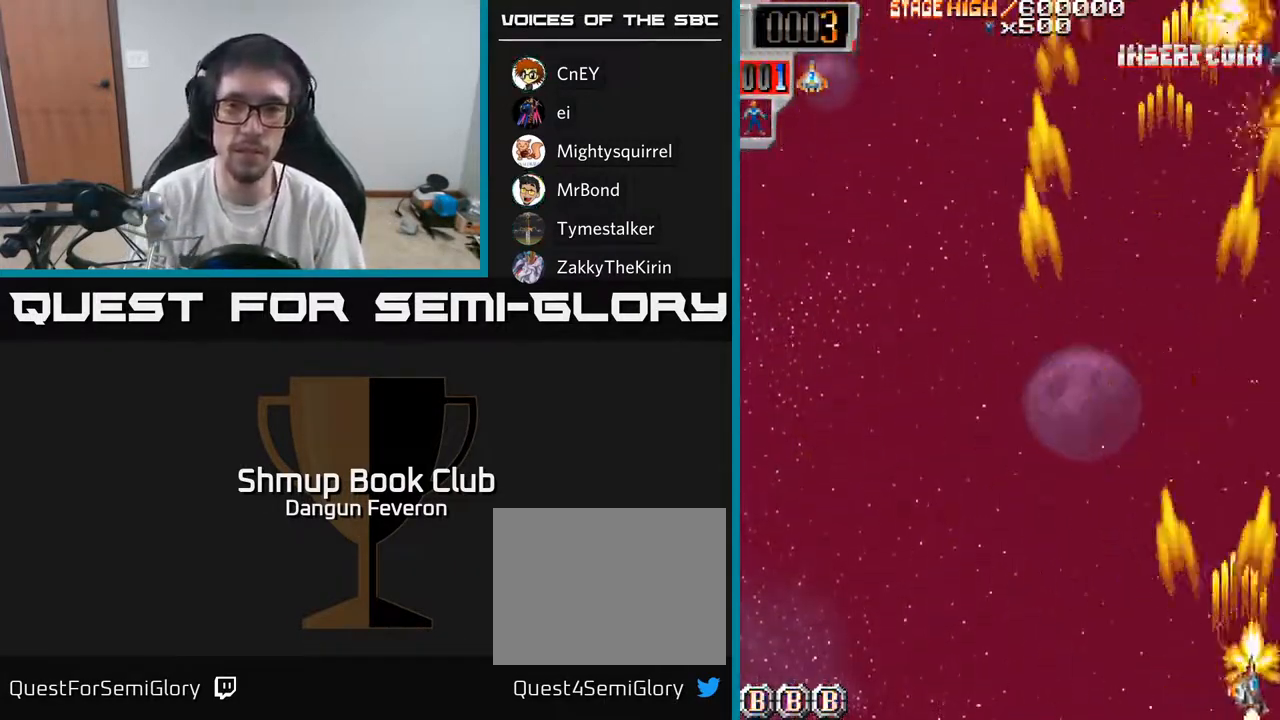
{"buttons": ["R2", "DPAD_UP"], "left_stick": "center", "right_stick": "center", "events": []}
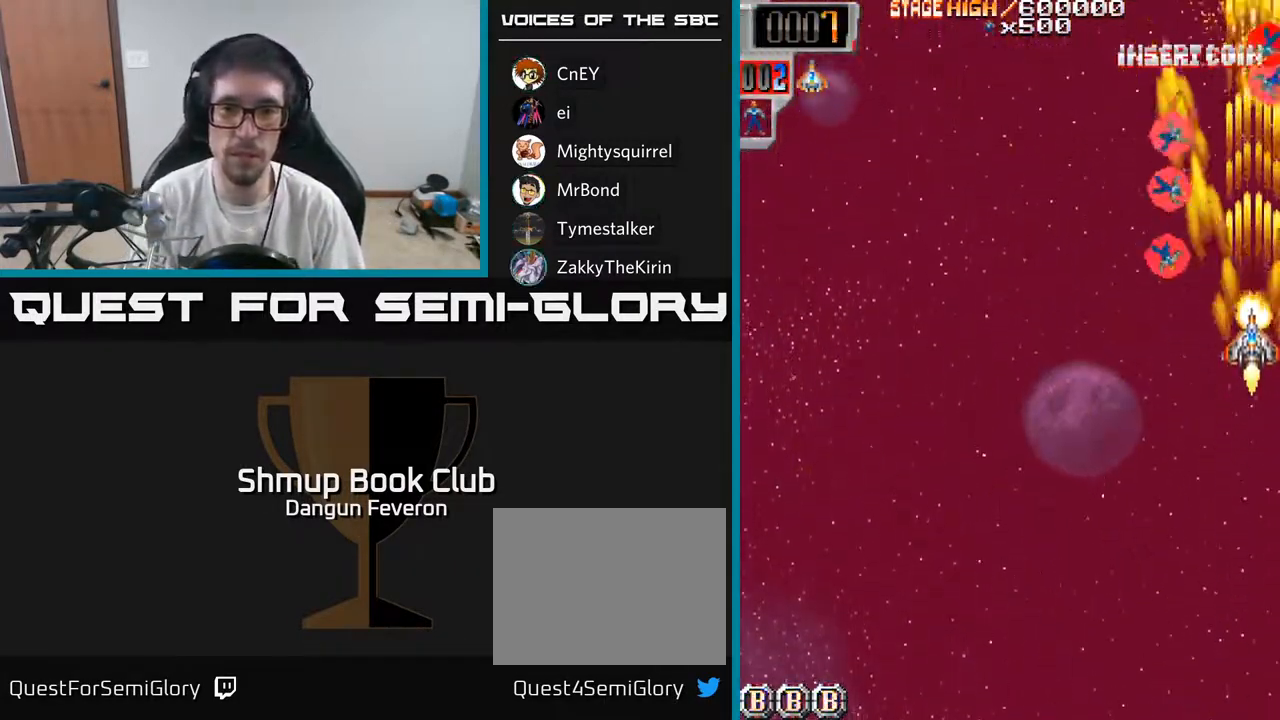
{"buttons": ["R2", "DPAD_DOWN", "DPAD_LEFT"], "left_stick": "center", "right_stick": "center", "events": [[33, "DPAD_LEFT", "down"], [267, "DPAD_UP", "up"], [300, "DPAD_DOWN", "down"]]}
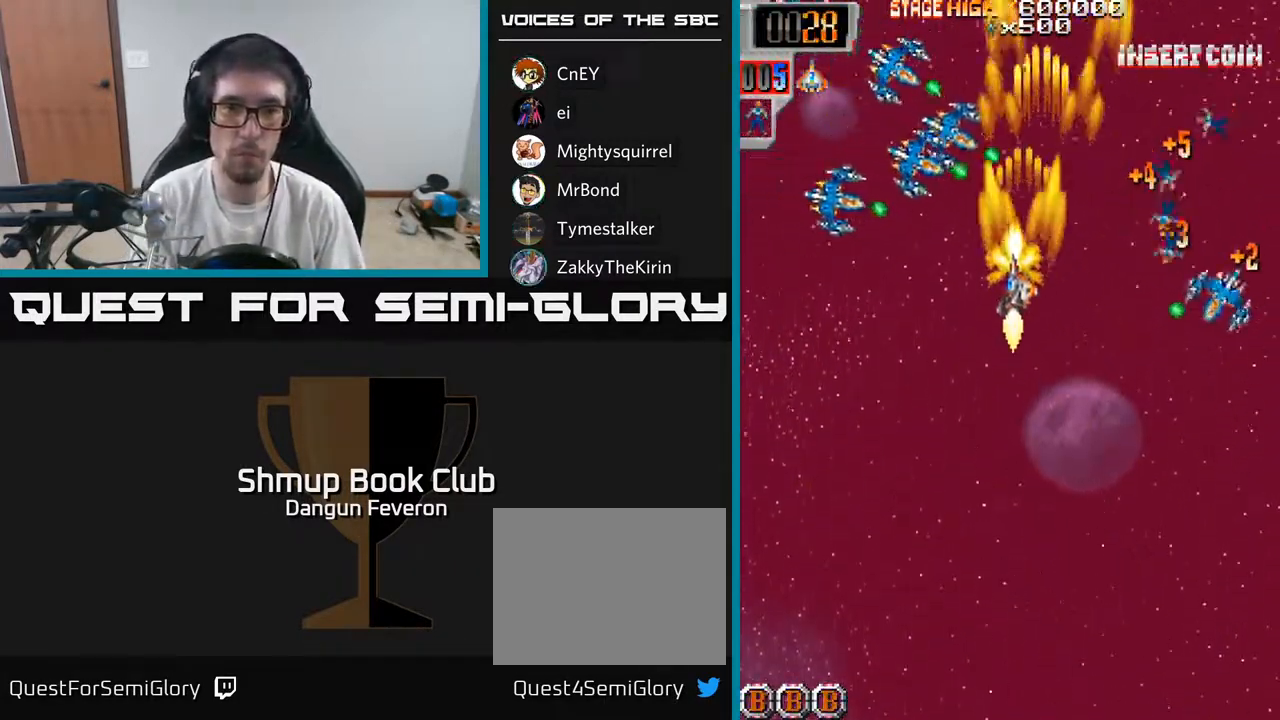
{"buttons": ["R2", "DPAD_DOWN"], "left_stick": "center", "right_stick": "center", "events": [[83, "DPAD_DOWN", "up"], [150, "DPAD_DOWN", "down"], [150, "DPAD_LEFT", "up"], [167, "DPAD_RIGHT", "down"], [350, "DPAD_RIGHT", "up"]]}
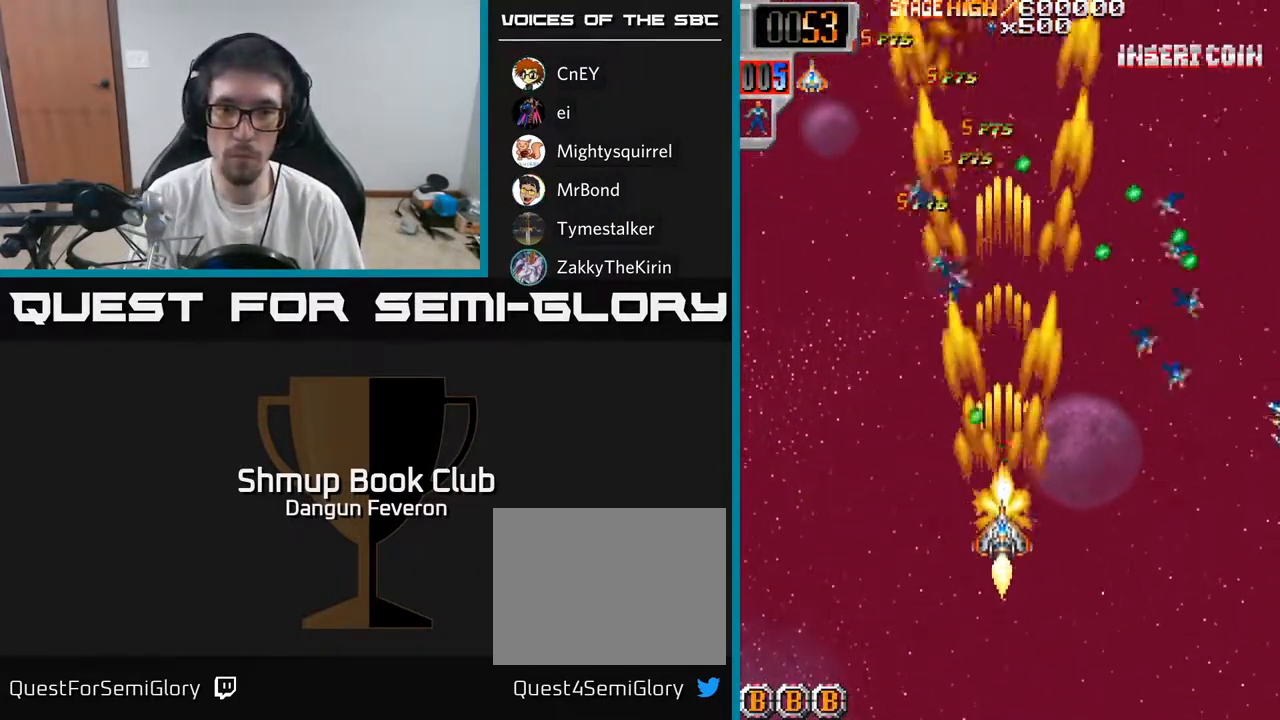
{"buttons": ["R2", "DPAD_UP", "DPAD_LEFT"], "left_stick": "center", "right_stick": "center", "events": [[17, "DPAD_RIGHT", "down"], [133, "DPAD_DOWN", "up"], [300, "DPAD_UP", "down"], [350, "DPAD_RIGHT", "up"], [500, "DPAD_LEFT", "down"]]}
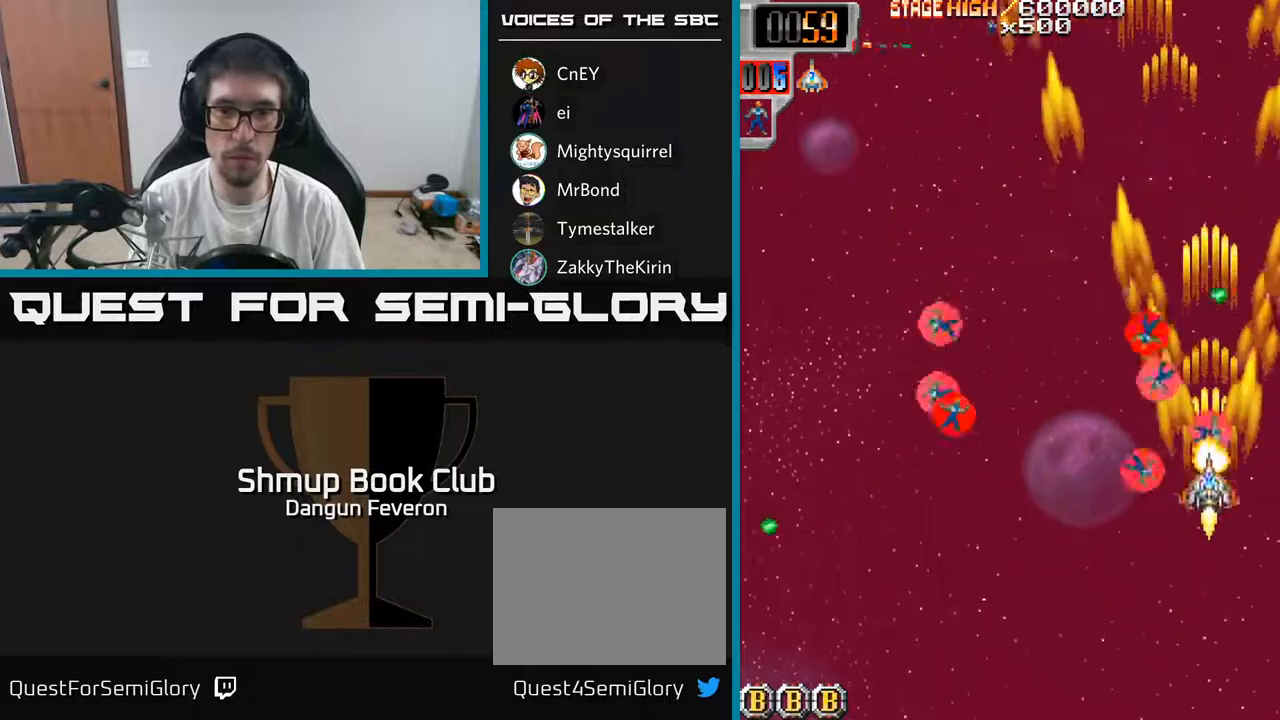
{"buttons": ["R2", "DPAD_DOWN", "DPAD_LEFT"], "left_stick": "center", "right_stick": "center", "events": [[133, "DPAD_LEFT", "up"], [200, "DPAD_LEFT", "down"], [217, "DPAD_UP", "up"], [250, "DPAD_DOWN", "down"]]}
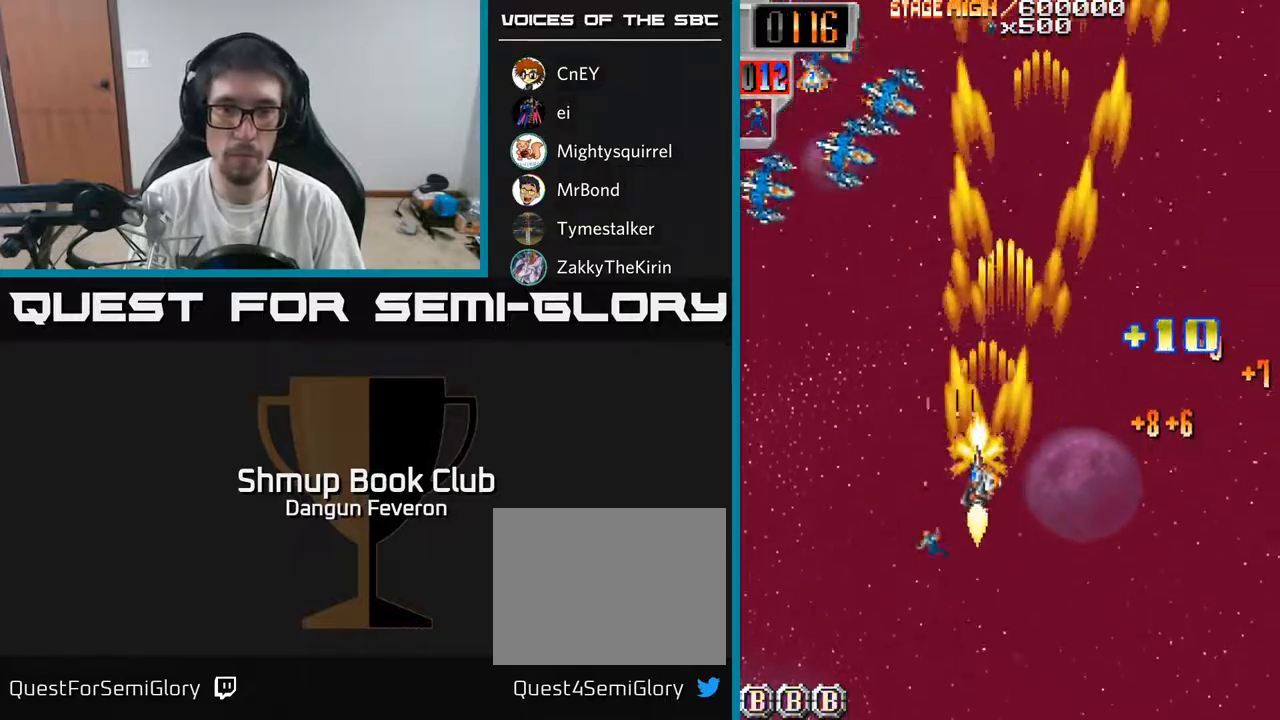
{"buttons": ["R2", "DPAD_DOWN"], "left_stick": "center", "right_stick": "center", "events": [[100, "DPAD_DOWN", "up"], [133, "DPAD_UP", "down"], [283, "DPAD_LEFT", "up"], [317, "DPAD_UP", "up"], [333, "DPAD_RIGHT", "down"], [467, "DPAD_DOWN", "down"], [500, "DPAD_RIGHT", "up"]]}
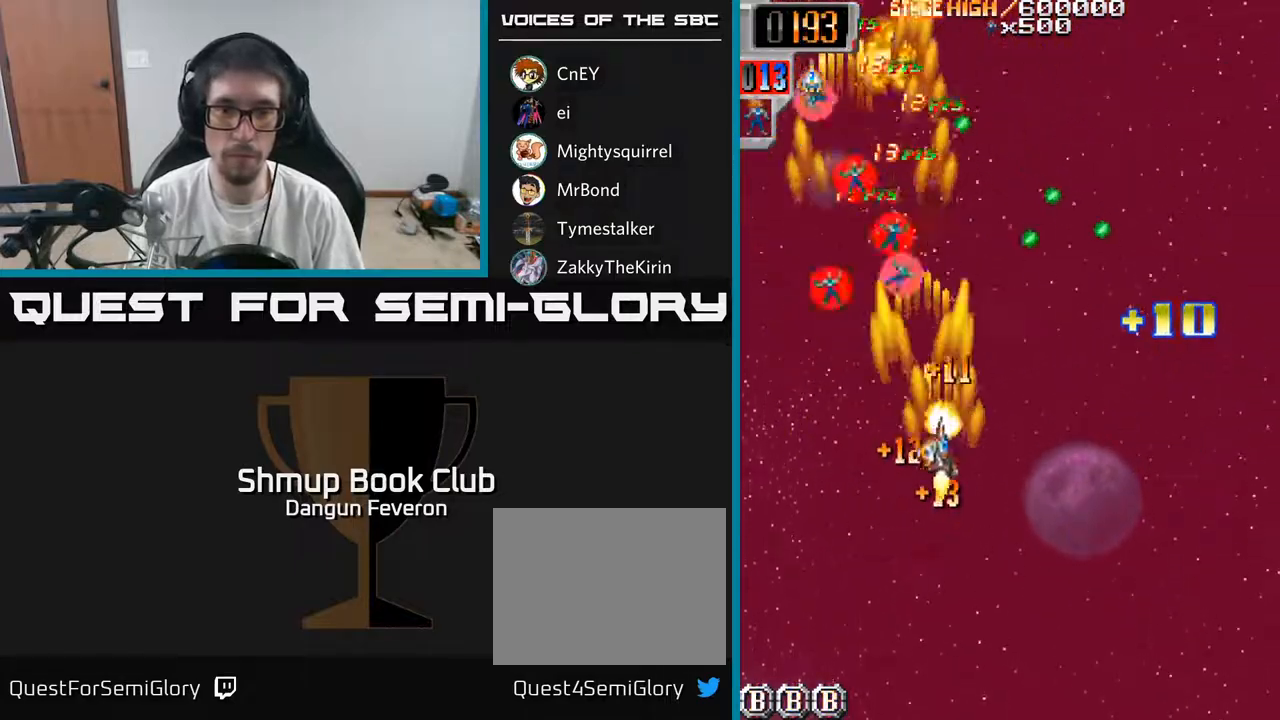
{"buttons": ["R2", "DPAD_DOWN", "DPAD_RIGHT"], "left_stick": "center", "right_stick": "center", "events": [[33, "DPAD_DOWN", "up"], [50, "DPAD_LEFT", "down"], [83, "DPAD_UP", "down"], [267, "DPAD_LEFT", "up"], [450, "DPAD_UP", "up"], [467, "DPAD_RIGHT", "down"], [483, "DPAD_DOWN", "down"]]}
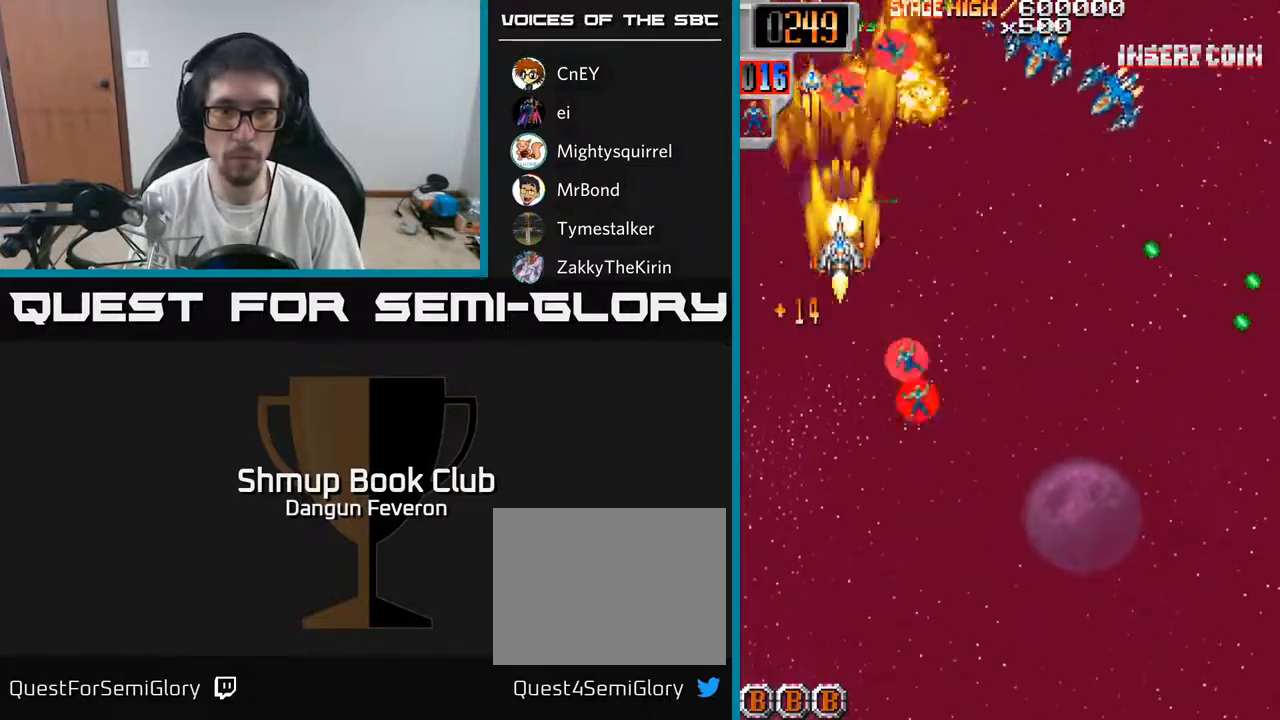
{"buttons": ["R2", "DPAD_LEFT"], "left_stick": "center", "right_stick": "center", "events": [[283, "DPAD_RIGHT", "up"], [383, "DPAD_LEFT", "down"], [450, "DPAD_DOWN", "up"]]}
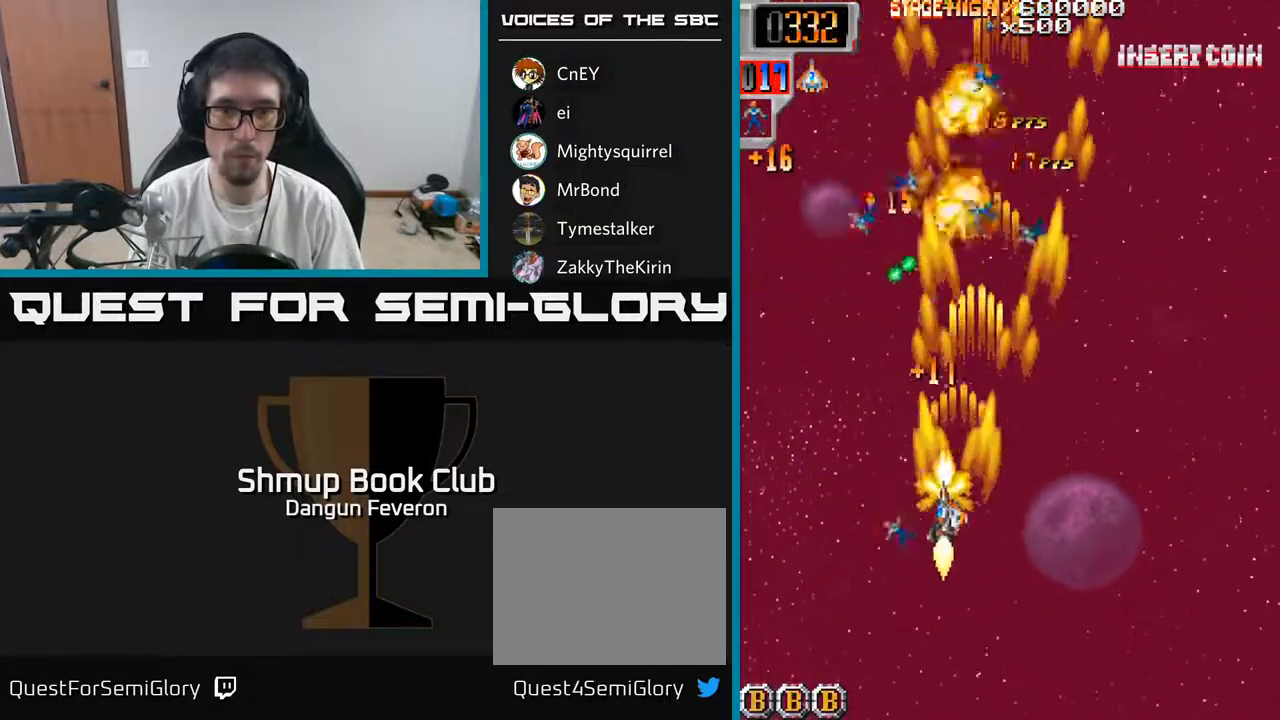
{"buttons": ["R2", "DPAD_DOWN", "DPAD_RIGHT"], "left_stick": "center", "right_stick": "center"}
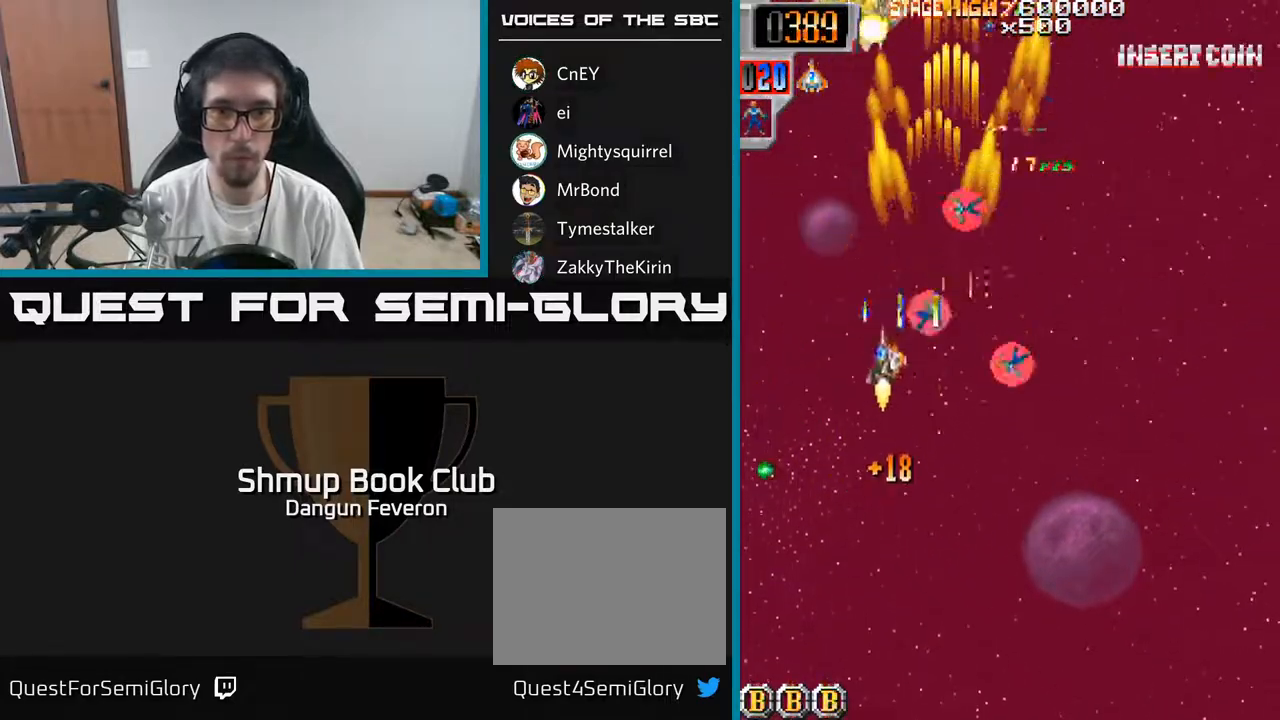
{"buttons": ["R2", "DPAD_UP", "DPAD_LEFT"], "left_stick": "center", "right_stick": "center", "events": [[33, "DPAD_DOWN", "up"], [217, "DPAD_RIGHT", "up"], [250, "DPAD_LEFT", "down"], [250, "DPAD_UP", "down"]]}
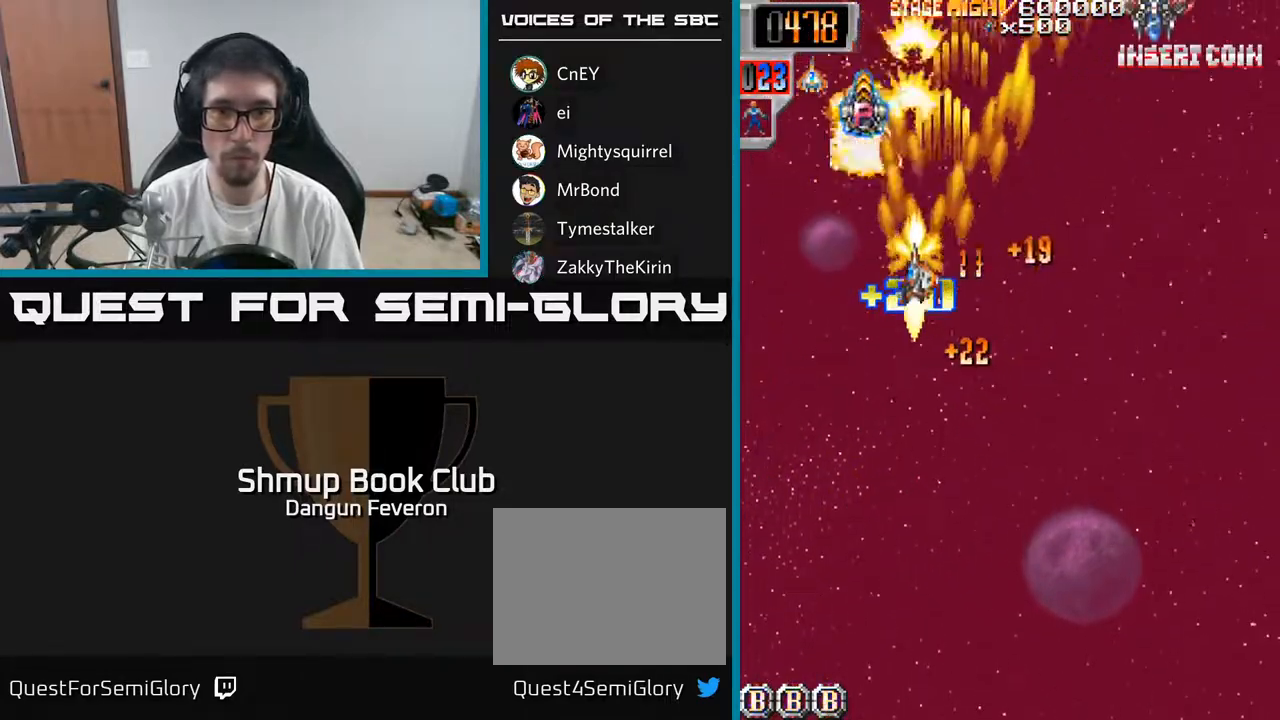
{"buttons": ["R2", "DPAD_RIGHT"], "left_stick": "center", "right_stick": "center", "events": [[17, "DPAD_UP", "up"], [67, "DPAD_DOWN", "down"], [133, "DPAD_LEFT", "up"], [183, "DPAD_DOWN", "up"], [183, "DPAD_RIGHT", "down"]]}
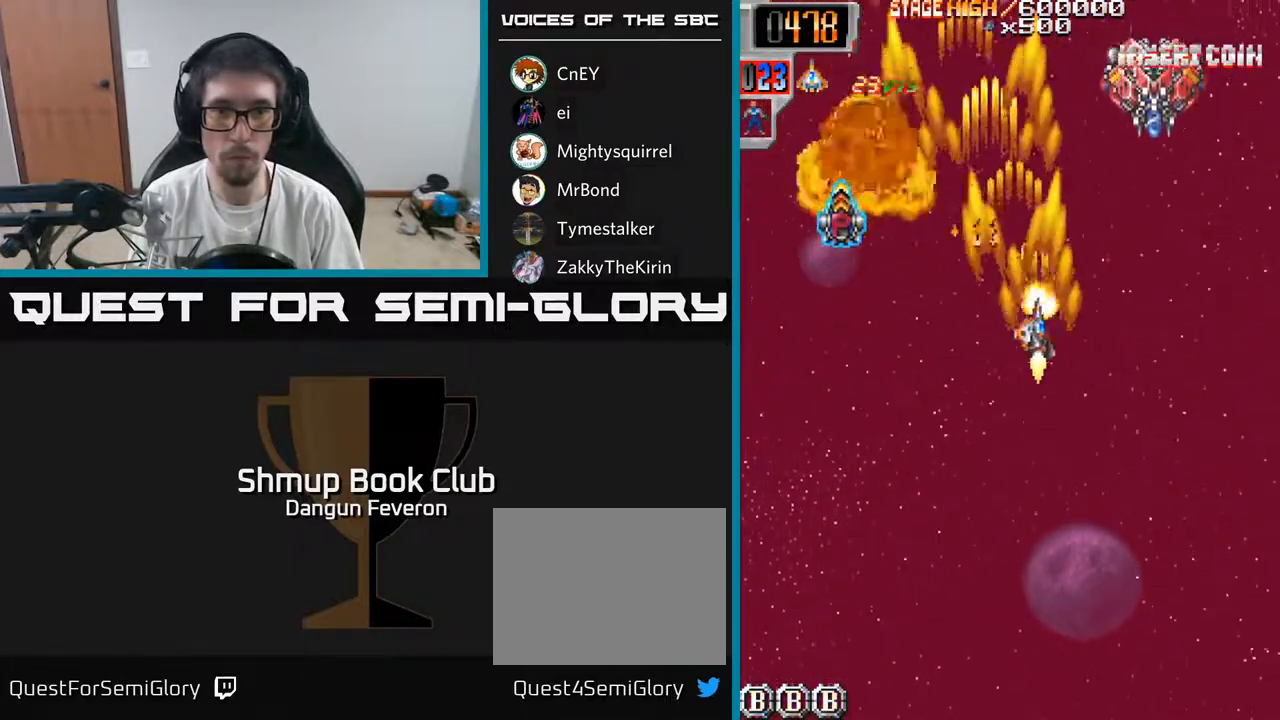
{"buttons": ["R2", "DPAD_LEFT"], "left_stick": "center", "right_stick": "center", "events": [[167, "DPAD_RIGHT", "up"], [200, "DPAD_DOWN", "down"], [217, "DPAD_LEFT", "down"], [400, "DPAD_DOWN", "up"]]}
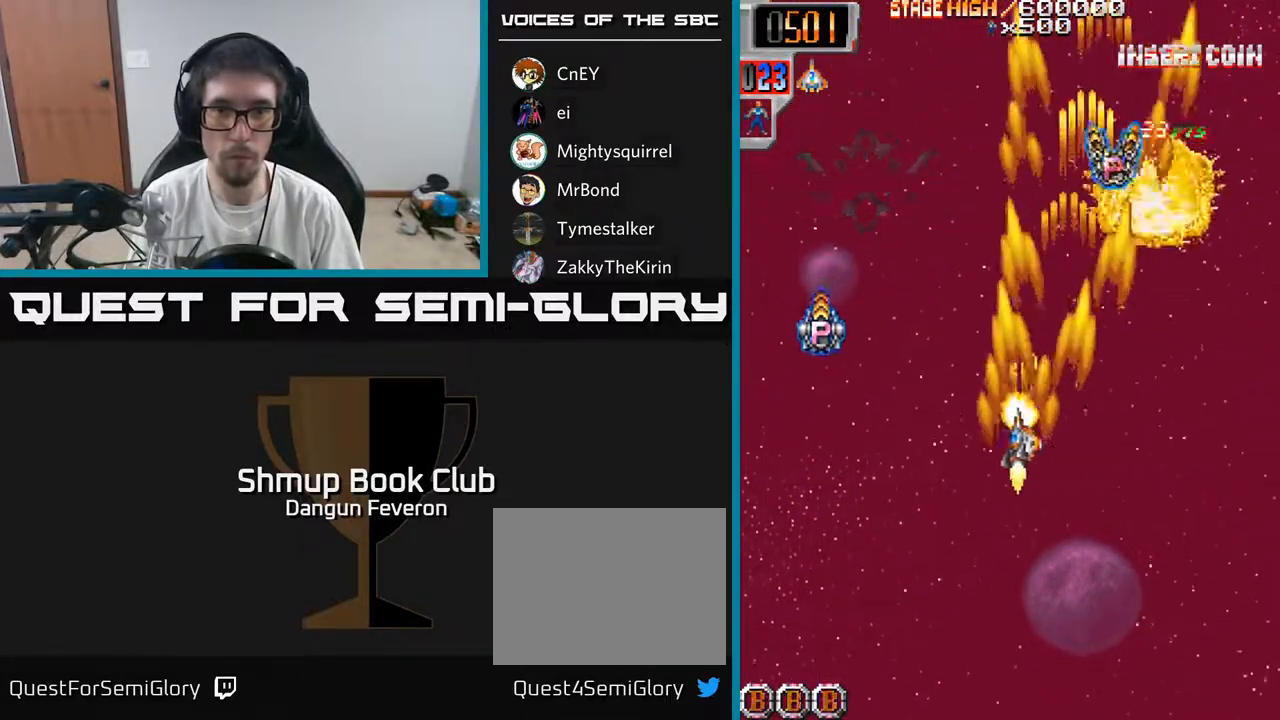
{"buttons": ["R2", "DPAD_RIGHT"], "left_stick": "center", "right_stick": "center", "events": [[33, "DPAD_UP", "down"], [150, "DPAD_UP", "up"], [267, "DPAD_UP", "down"], [300, "DPAD_LEFT", "up"], [333, "DPAD_RIGHT", "down"], [483, "DPAD_UP", "up"]]}
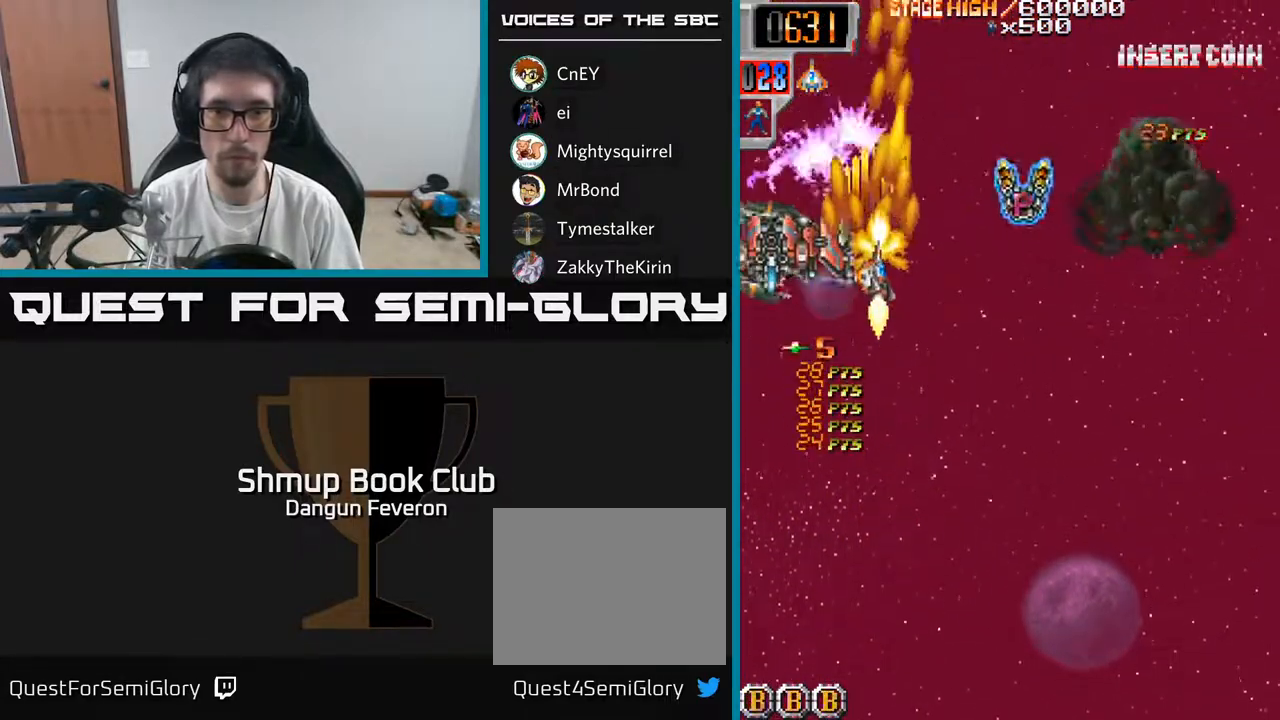
{"buttons": ["R2", "DPAD_DOWN"], "left_stick": "center", "right_stick": "center", "events": [[50, "DPAD_DOWN", "down"], [117, "DPAD_DOWN", "up"], [133, "DPAD_RIGHT", "up"], [150, "DPAD_UP", "down"], [183, "DPAD_LEFT", "down"], [217, "DPAD_UP", "up"], [233, "DPAD_DOWN", "down"], [300, "DPAD_LEFT", "up"]]}
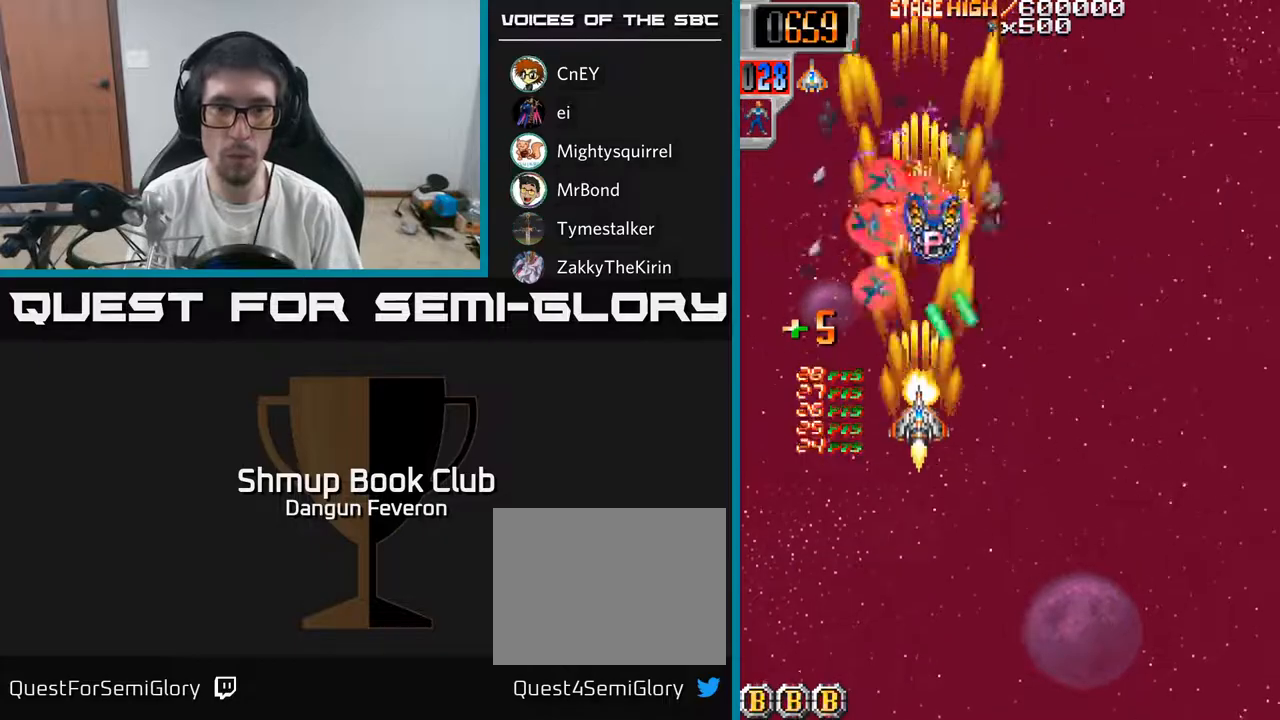
{"buttons": ["R2", "DPAD_UP"], "left_stick": "center", "right_stick": "center", "events": [[67, "DPAD_RIGHT", "down"], [183, "DPAD_RIGHT", "up"], [233, "DPAD_LEFT", "down"], [267, "DPAD_DOWN", "up"], [333, "DPAD_UP", "down"], [467, "DPAD_LEFT", "up"]]}
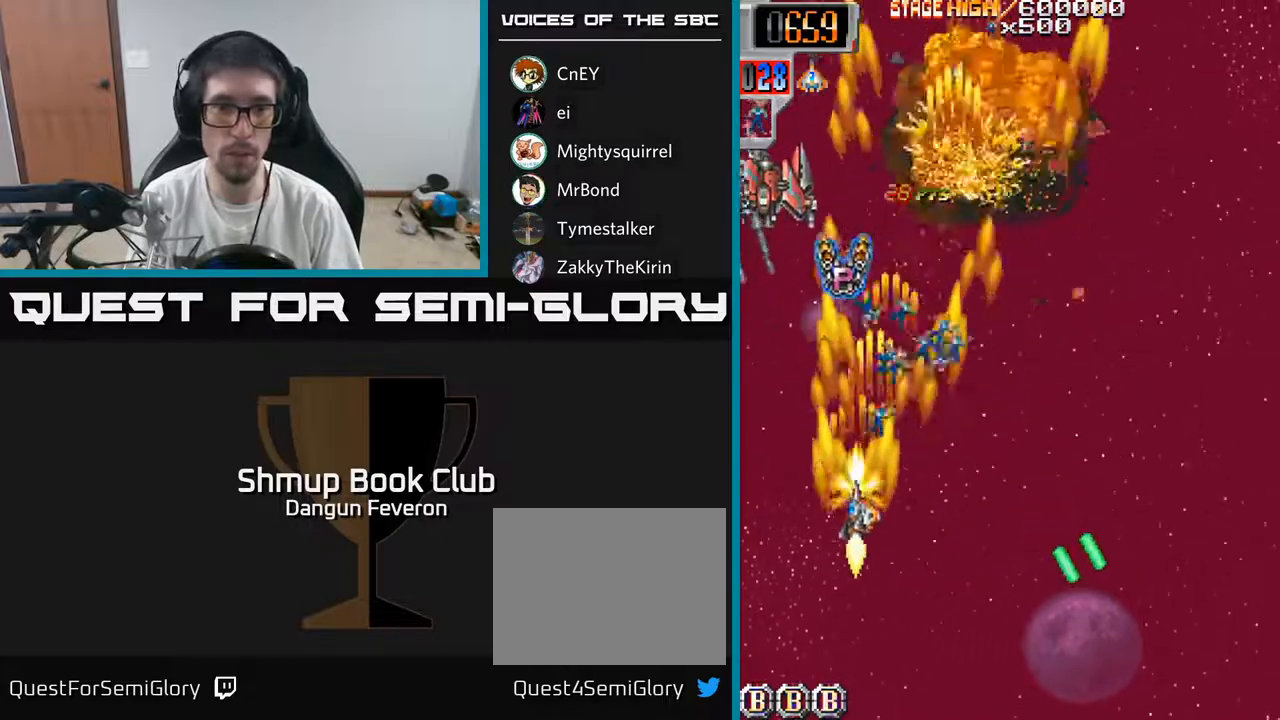
{"buttons": ["R2", "DPAD_DOWN"], "left_stick": "center", "right_stick": "center", "events": [[333, "DPAD_UP", "up"], [367, "DPAD_DOWN", "down"]]}
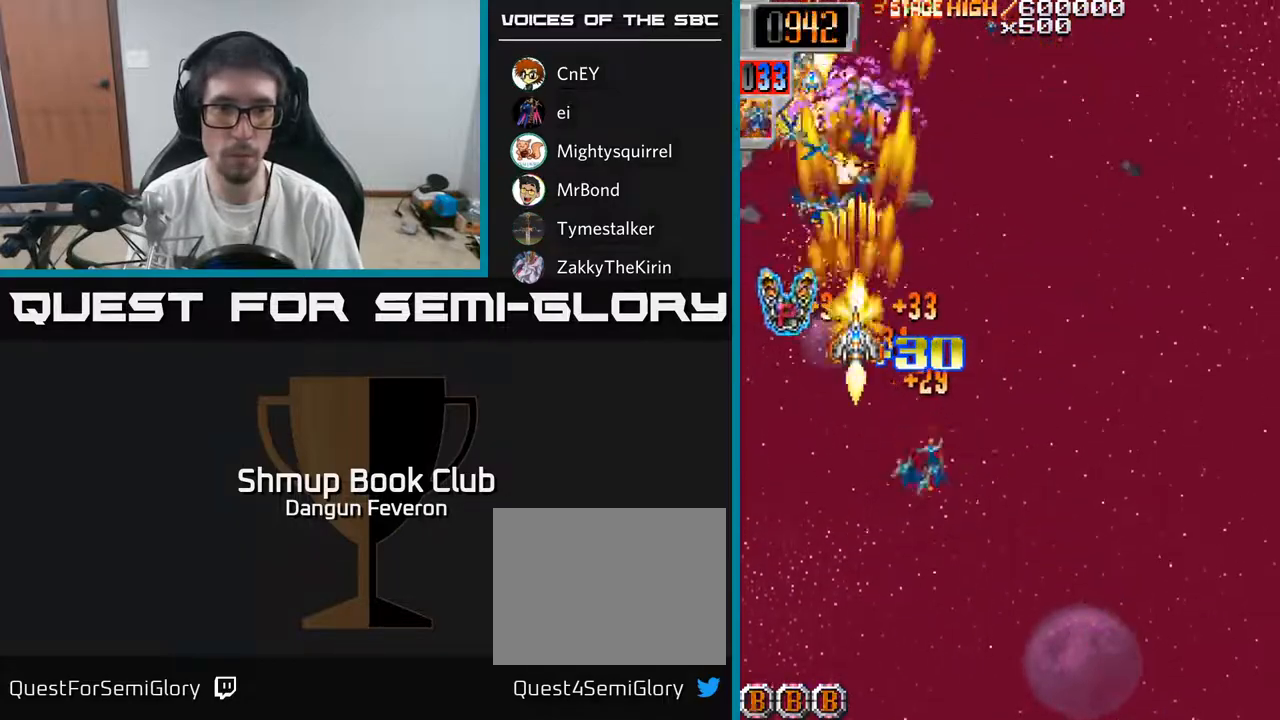
{"buttons": ["R2", "DPAD_UP"], "left_stick": "center", "right_stick": "center", "events": [[33, "DPAD_RIGHT", "down"], [200, "DPAD_RIGHT", "up"], [267, "DPAD_LEFT", "down"], [300, "DPAD_DOWN", "up"], [333, "DPAD_UP", "down"], [433, "DPAD_LEFT", "up"]]}
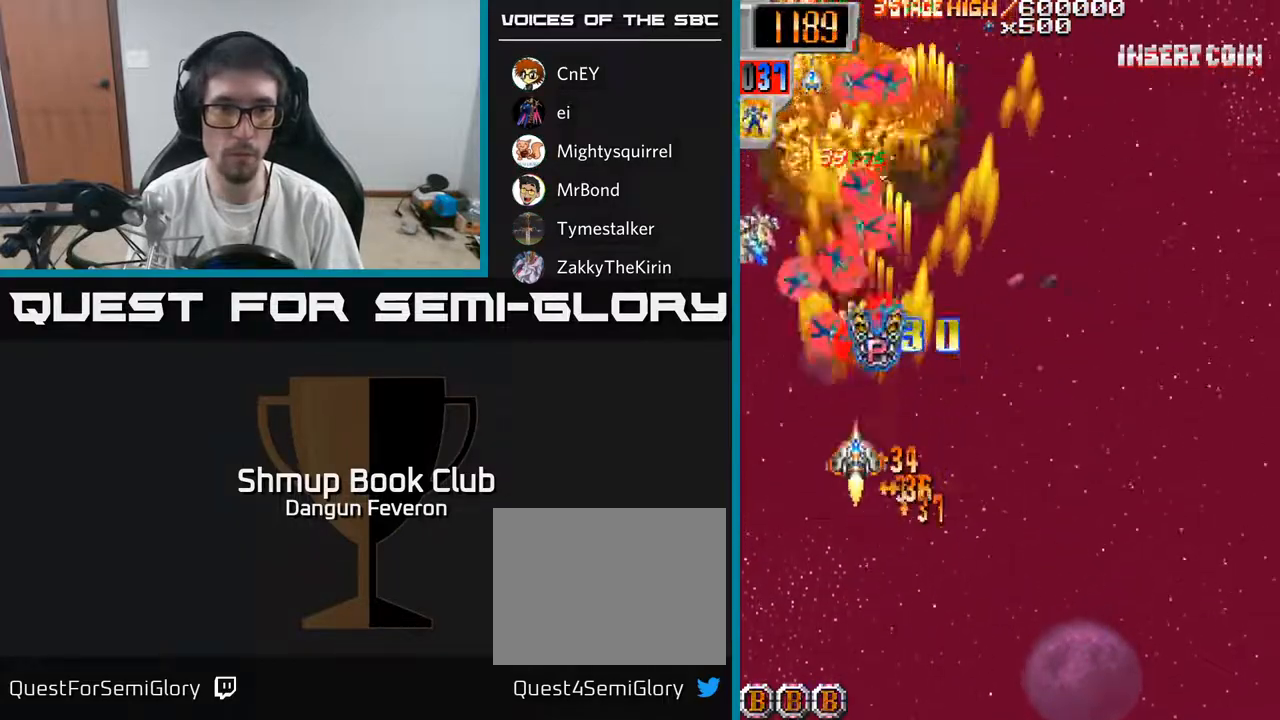
{"buttons": ["R2"], "left_stick": "center", "right_stick": "center", "events": [[167, "DPAD_LEFT", "down"], [183, "DPAD_UP", "up"], [217, "DPAD_DOWN", "down"], [267, "DPAD_LEFT", "up"], [317, "DPAD_RIGHT", "down"], [467, "DPAD_RIGHT", "up"], [500, "DPAD_DOWN", "up"]]}
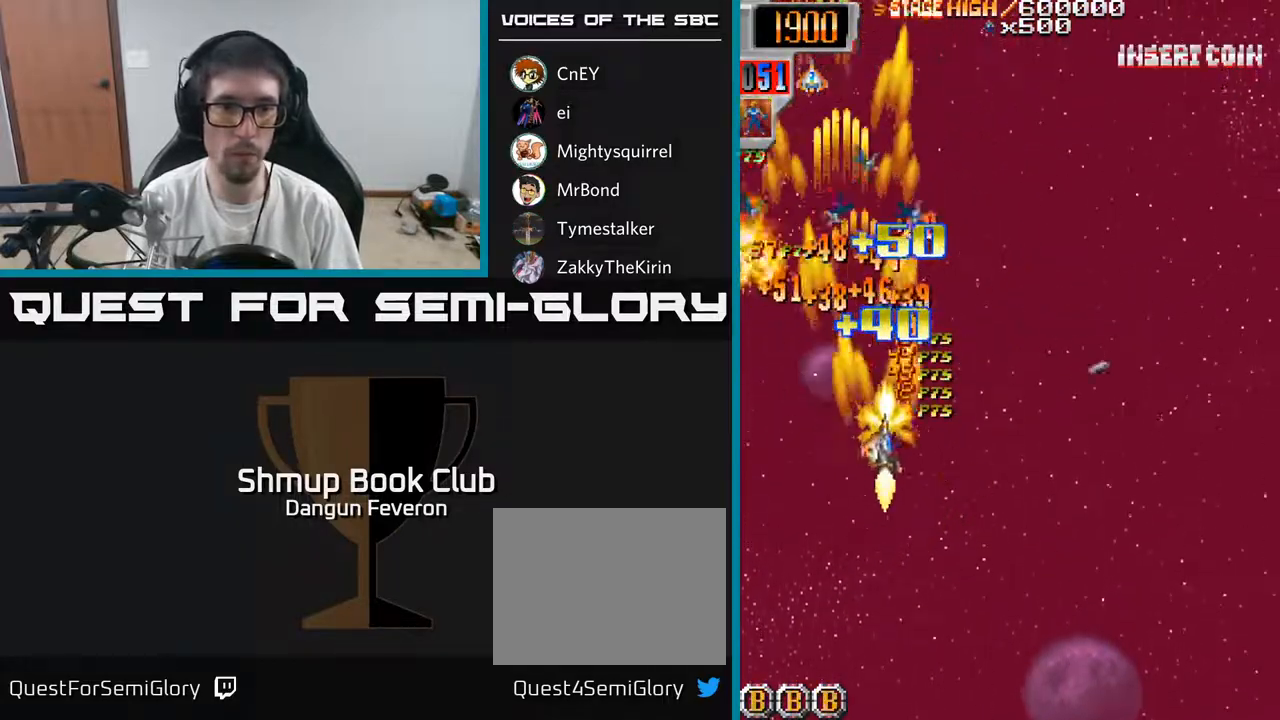
{"buttons": ["R2", "DPAD_DOWN", "DPAD_RIGHT"], "left_stick": "center", "right_stick": "center", "events": [[33, "DPAD_UP", "down"], [200, "DPAD_LEFT", "down"], [233, "DPAD_UP", "up"], [317, "DPAD_LEFT", "up"], [350, "DPAD_RIGHT", "down"], [350, "DPAD_UP", "down"], [417, "DPAD_UP", "up"], [467, "DPAD_DOWN", "down"]]}